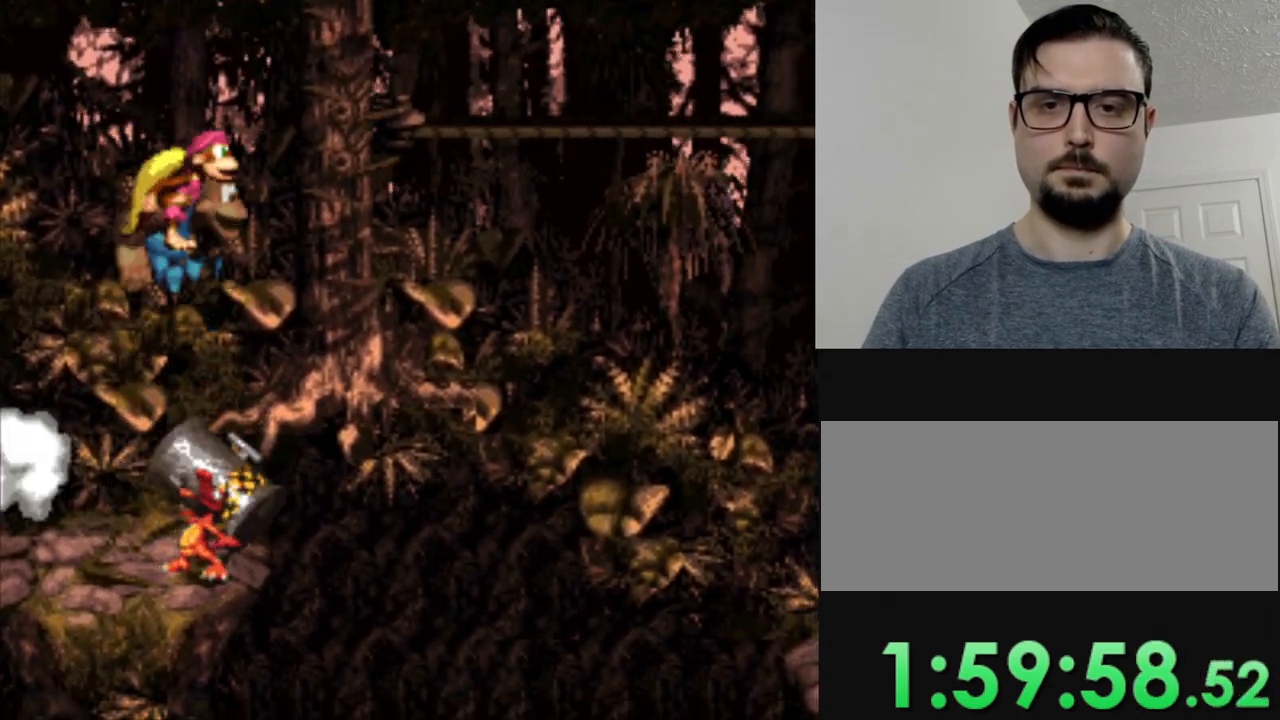
Gameplay with a controller (Nintendo layout); each line is a JSON object with the inputs held at the frame after it. "events" lists button and stick changes between this image and that frame as [ms after this image, input, new state], when the widget could be followed in between. Not read: L3 R3.
{"buttons": ["Y", "DPAD_RIGHT"], "events": [[67, "DPAD_RIGHT", "down"], [134, "B", "up"], [201, "Y", "down"]]}
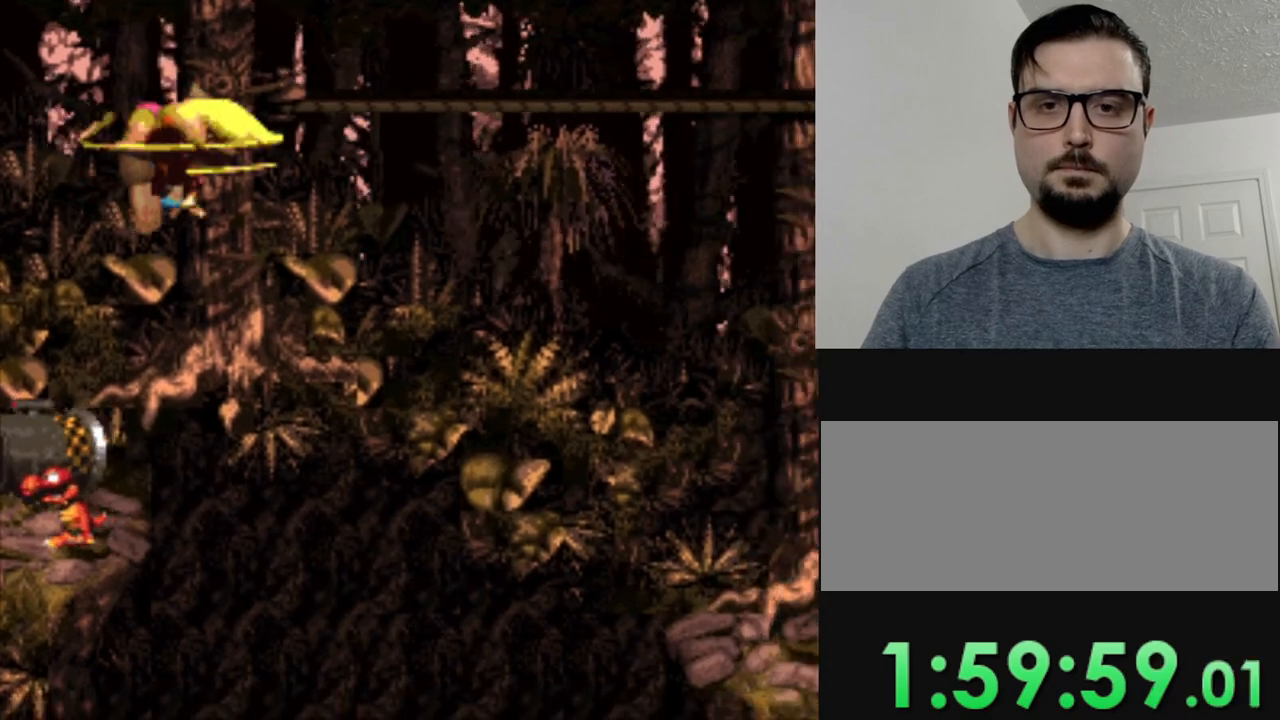
{"buttons": ["Y", "DPAD_RIGHT"], "events": []}
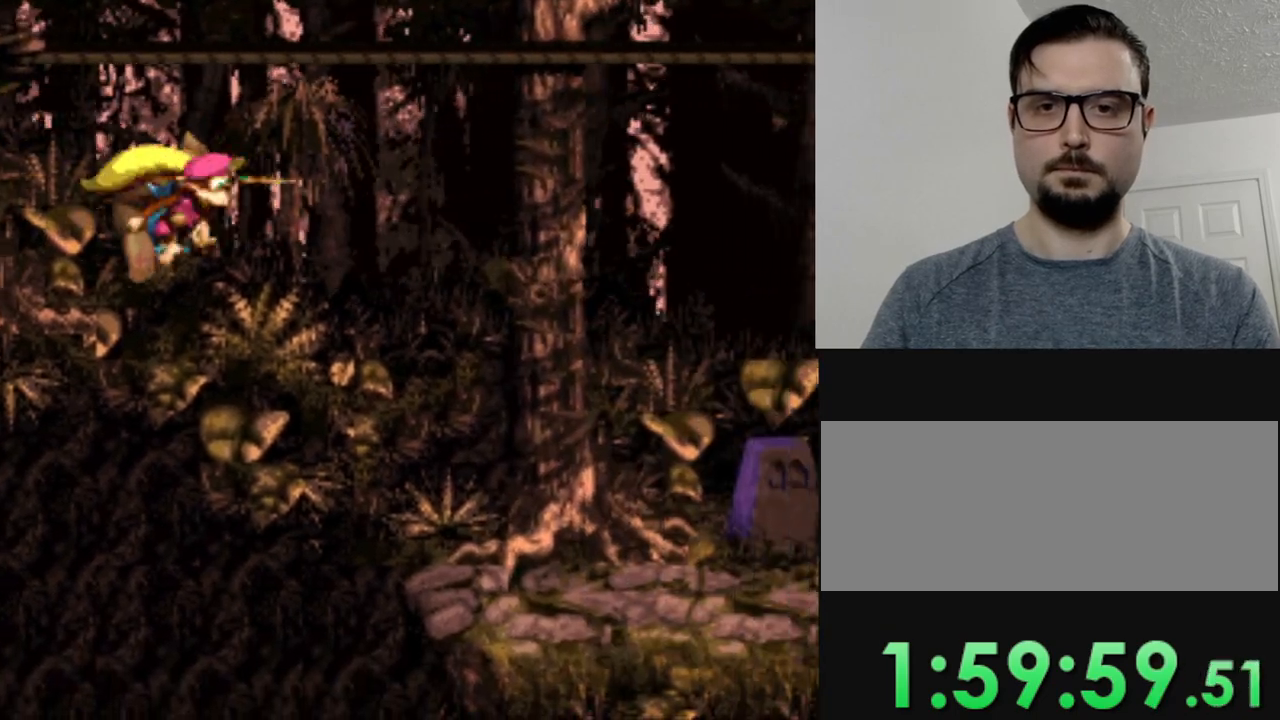
{"buttons": ["Y", "DPAD_RIGHT"], "events": []}
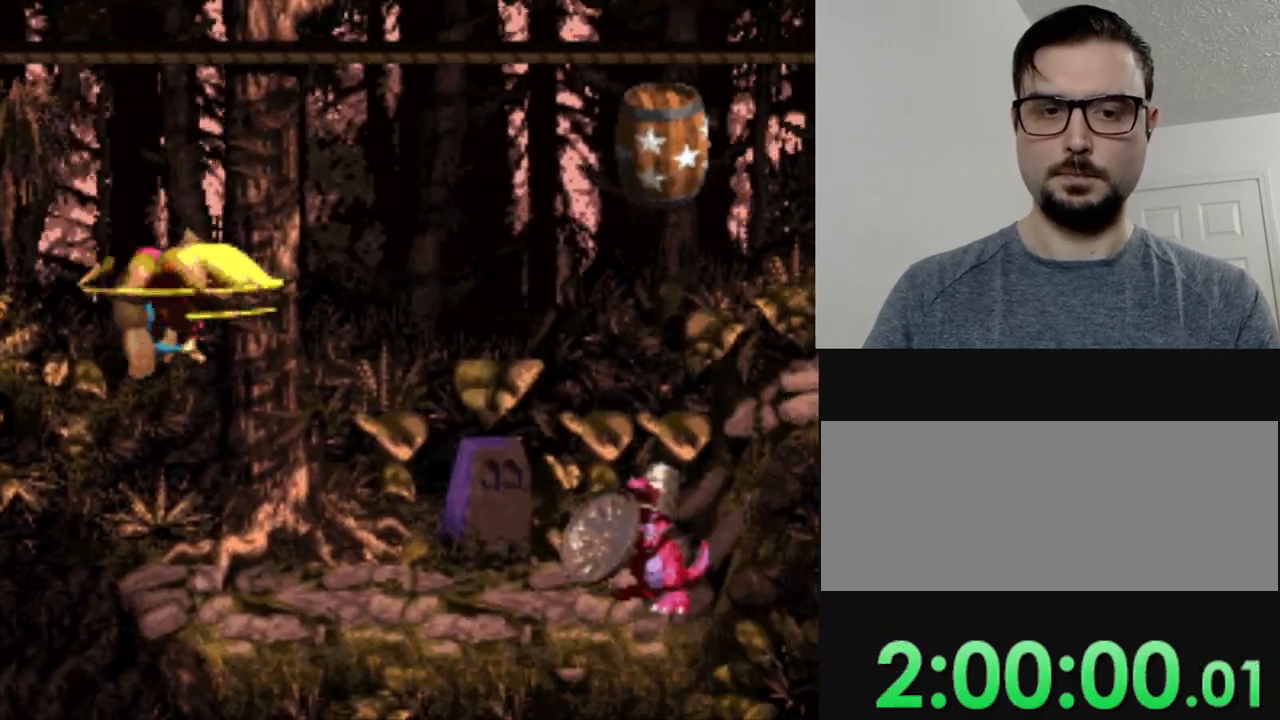
{"buttons": ["Y", "DPAD_RIGHT"], "events": []}
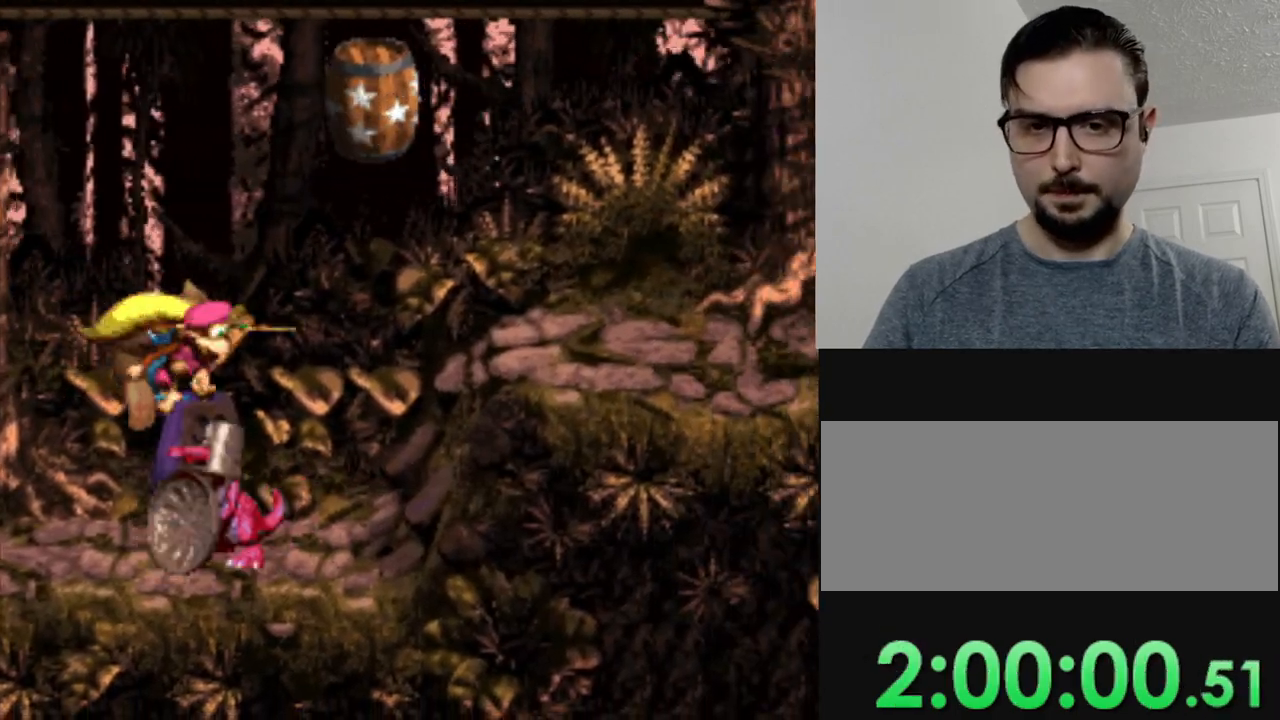
{"buttons": ["Y", "DPAD_RIGHT"], "events": []}
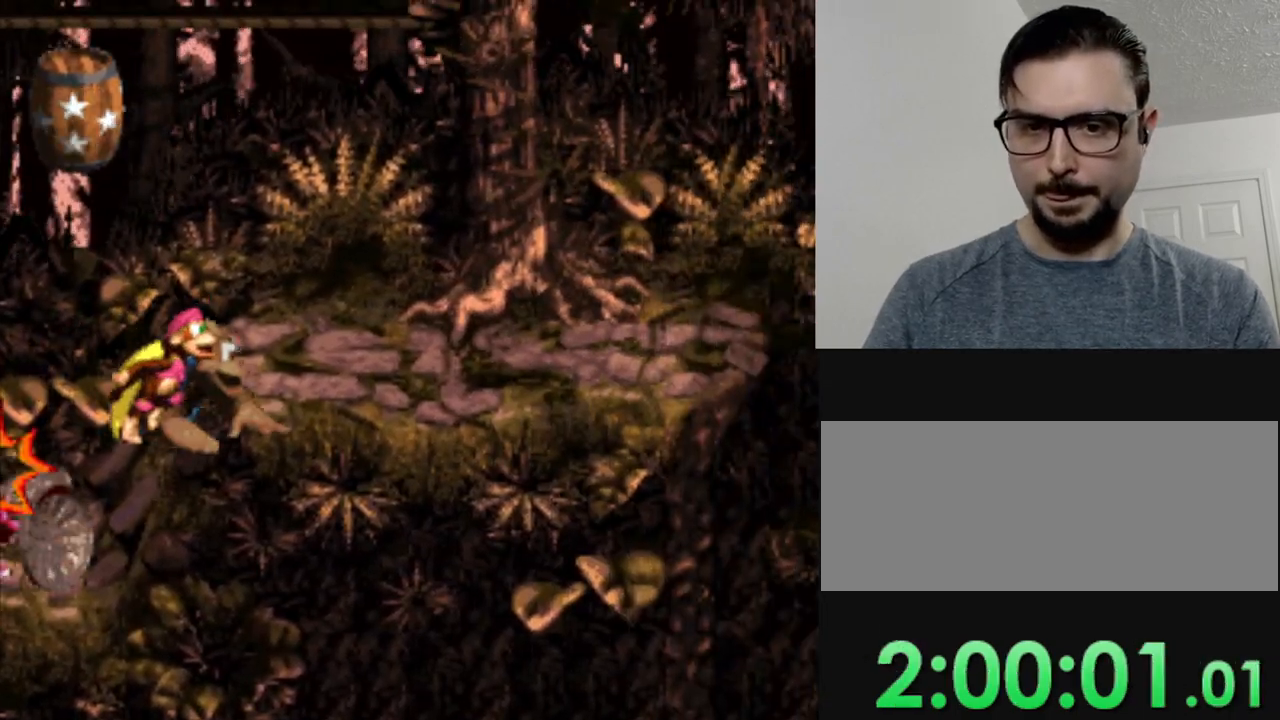
{"buttons": ["DPAD_RIGHT"], "events": [[217, "Y", "up"], [300, "B", "down"], [500, "B", "up"]]}
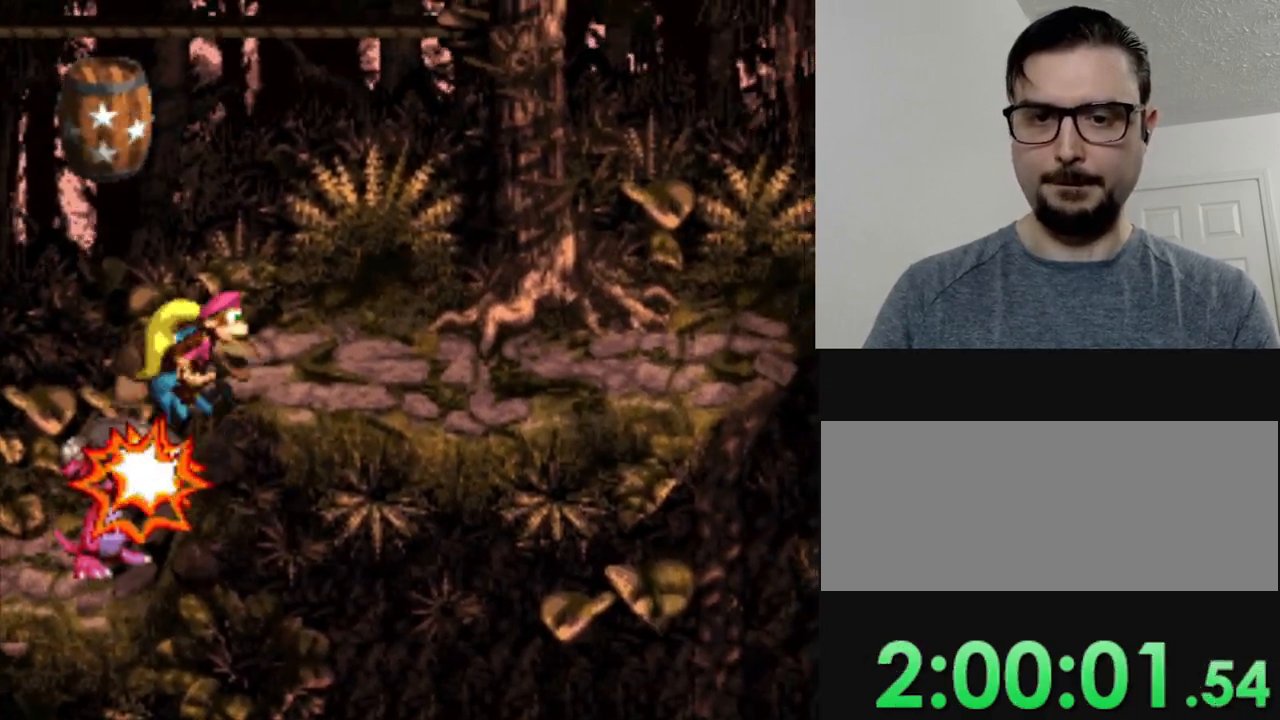
{"buttons": ["B"], "events": [[101, "B", "down"], [284, "B", "up"], [284, "DPAD_RIGHT", "up"], [468, "B", "down"]]}